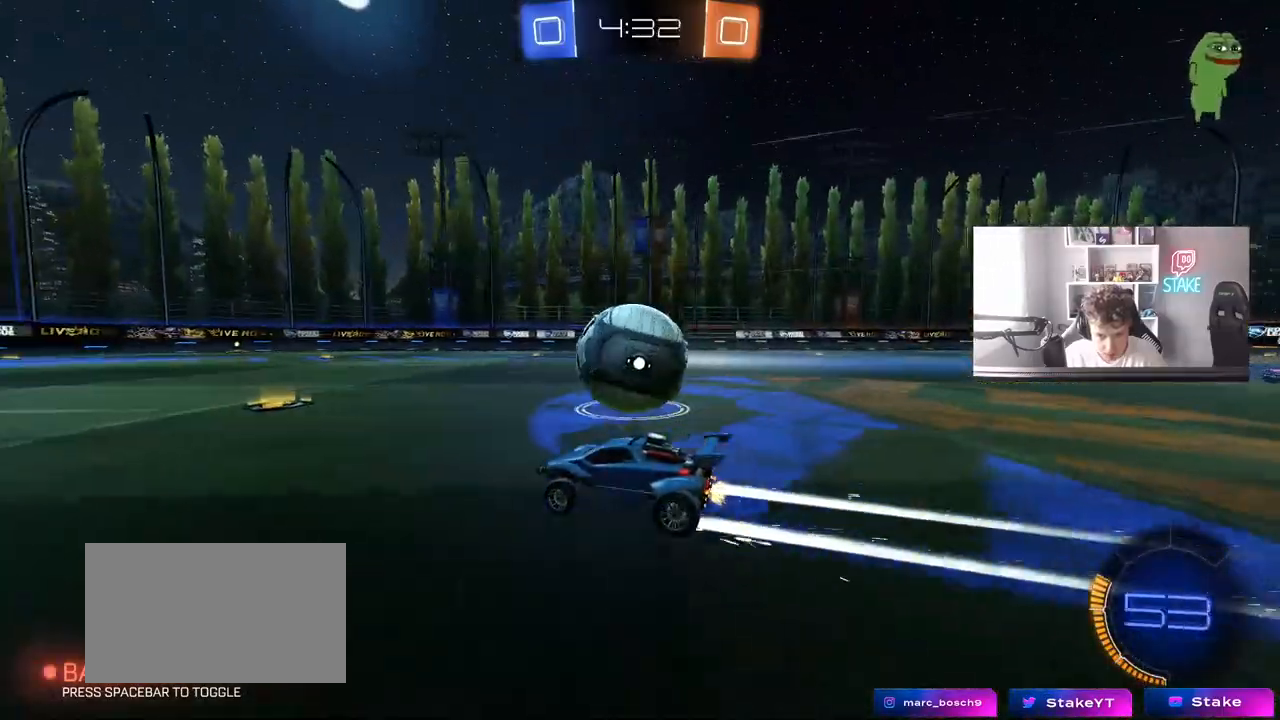
Gameplay with keyboard and mouse; each line is a JSON object with the keys and mouse buttons held at the frame after it. "events" lists presses ("down") and releases ("up") of "1", "2", "3", "4", "5", "a", "alt", "c", "caps_lock", "ctrl", "d", "e", "f", "g", "q", "r", "s", "shift", "space", "t", "tab", "v", "w", "x", "z", "mouse_left", "mouse_wheel" and "mouse_right" between this image and that frame as [ms after this image, input, new state], when the widget could be followed in between. "mouse_left", "mouse_wheel", "mouse_right" = the "left", "wheel", "right" buttons of the "mouse" list. No other keys are recorded. "wheel" means that the mouse wheel is clicked or scrolled. "mouse_move" is the direction in which the mouse moves at that frame (one of eight, or "still"), when it could be read.
{"keys": ["w"], "mouse": [], "mouse_move": "still", "events": [[67, "d", "down"], [117, "d", "up"], [250, "mouse_left", "down"], [450, "mouse_left", "up"]]}
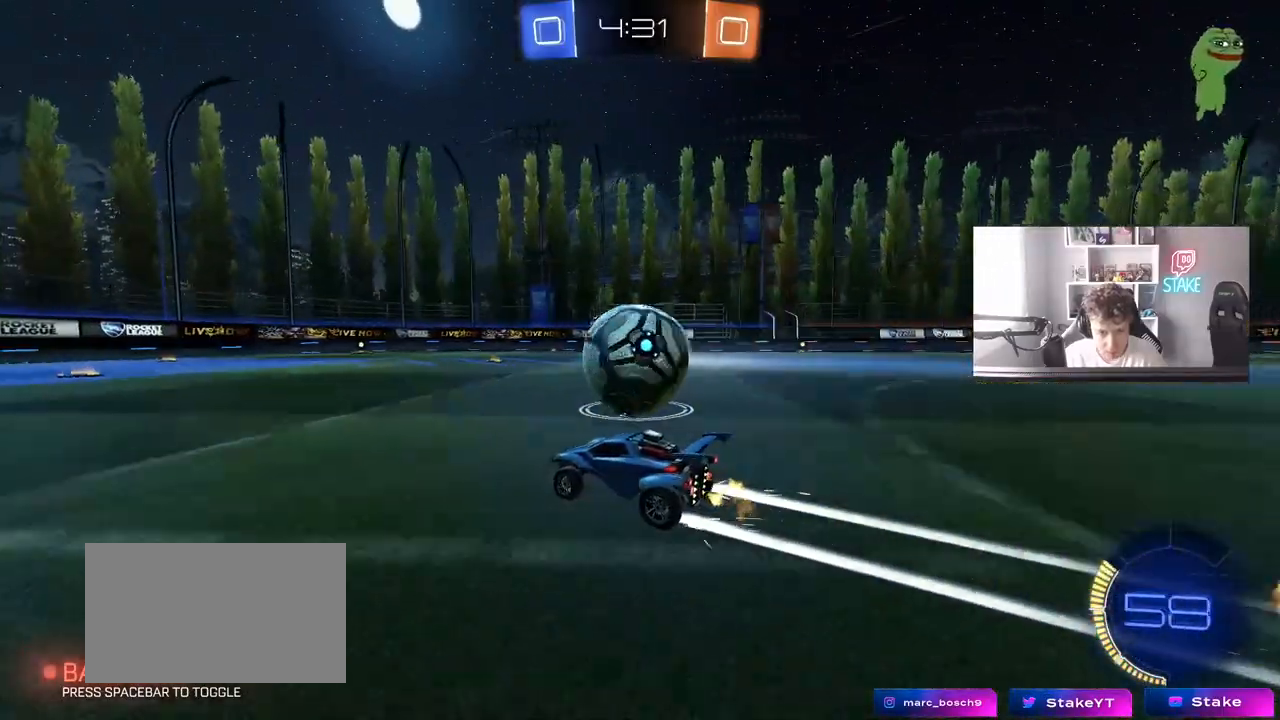
{"keys": ["d"], "mouse": [], "mouse_move": "still", "events": [[183, "mouse_left", "down"], [267, "d", "down"], [267, "mouse_left", "up"], [500, "w", "up"]]}
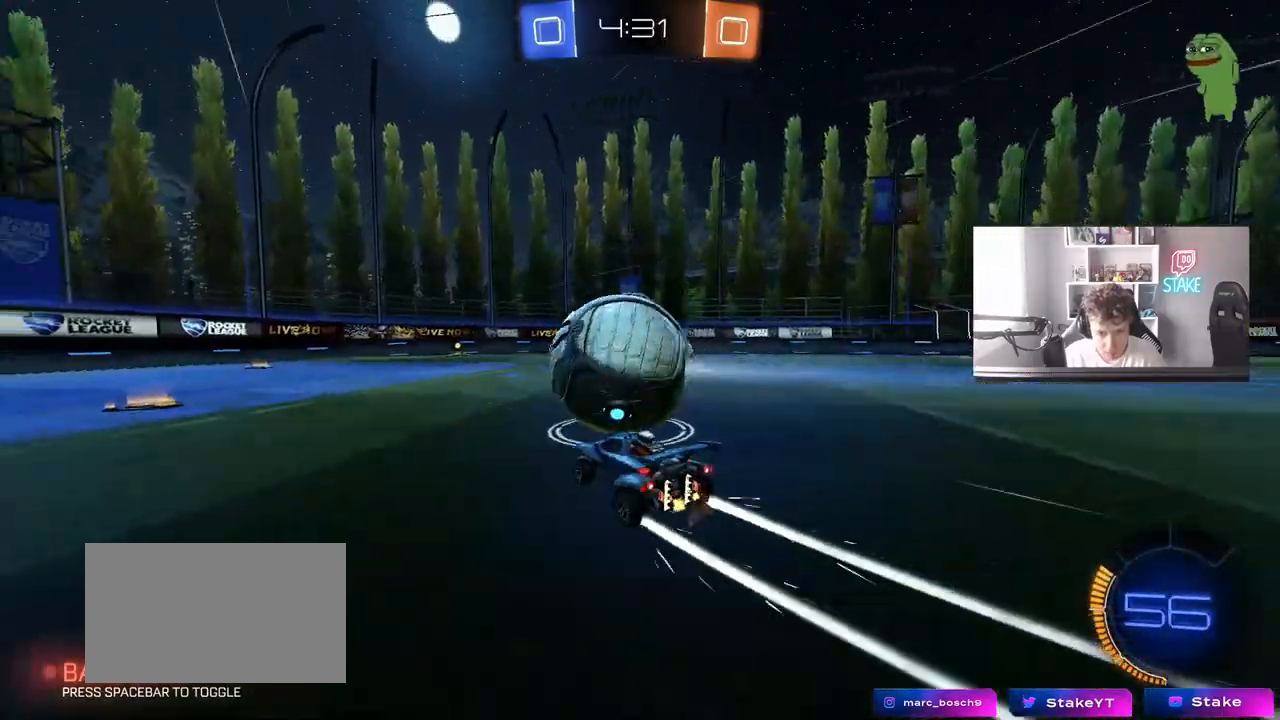
{"keys": ["d", "space", "w"], "mouse": [], "mouse_move": "still", "events": [[50, "d", "up"], [50, "mouse_left", "down"], [50, "w", "down"], [100, "a", "down"], [200, "a", "up"], [383, "mouse_left", "up"], [433, "space", "down"], [467, "d", "down"]]}
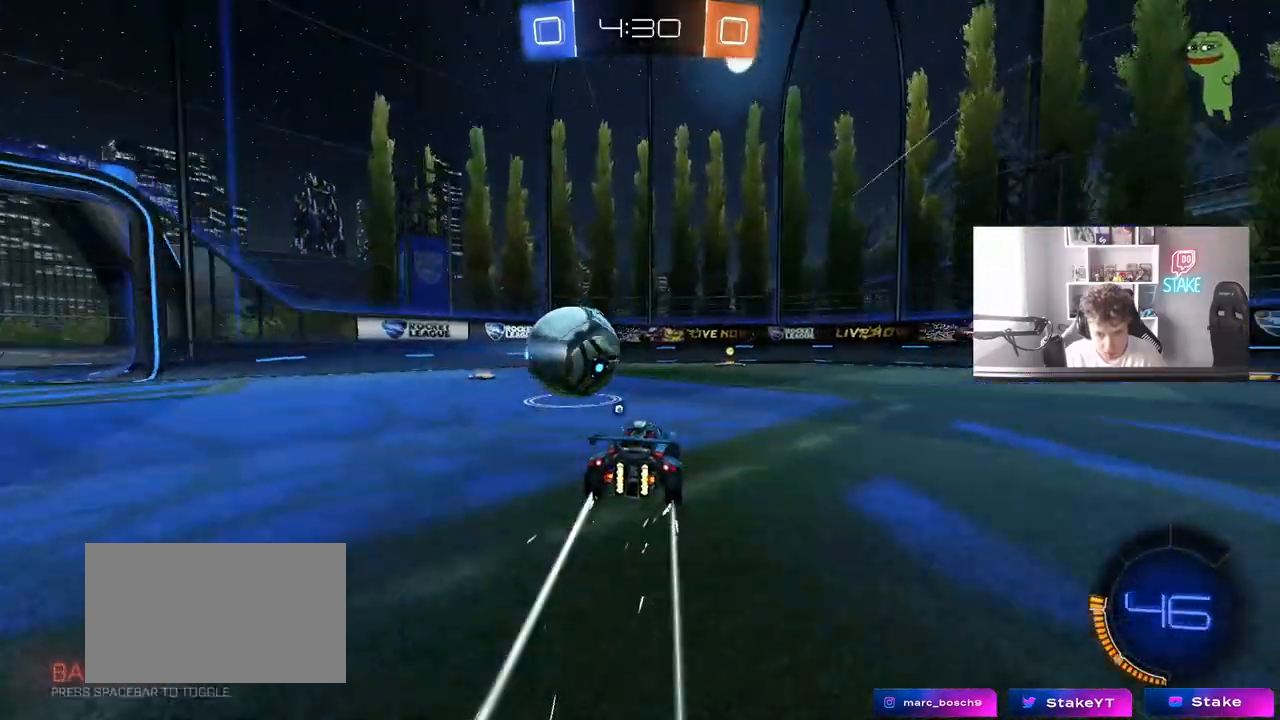
{"keys": ["space", "w"], "mouse": [], "mouse_move": "still", "events": [[17, "space", "up"], [67, "d", "up"], [450, "space", "down"]]}
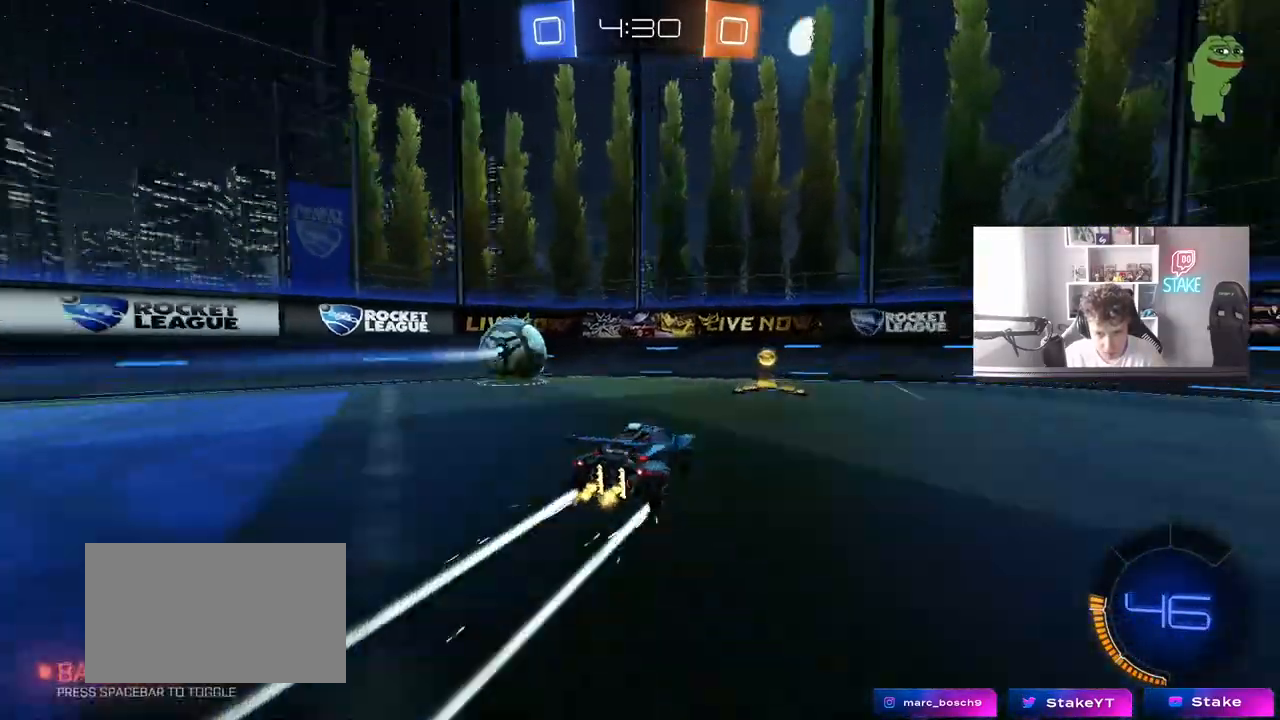
{"keys": ["a", "w"], "mouse": ["left"], "mouse_move": "still", "events": [[83, "a", "down"], [83, "shift", "down"], [83, "space", "up"], [183, "shift", "up"], [467, "mouse_left", "down"]]}
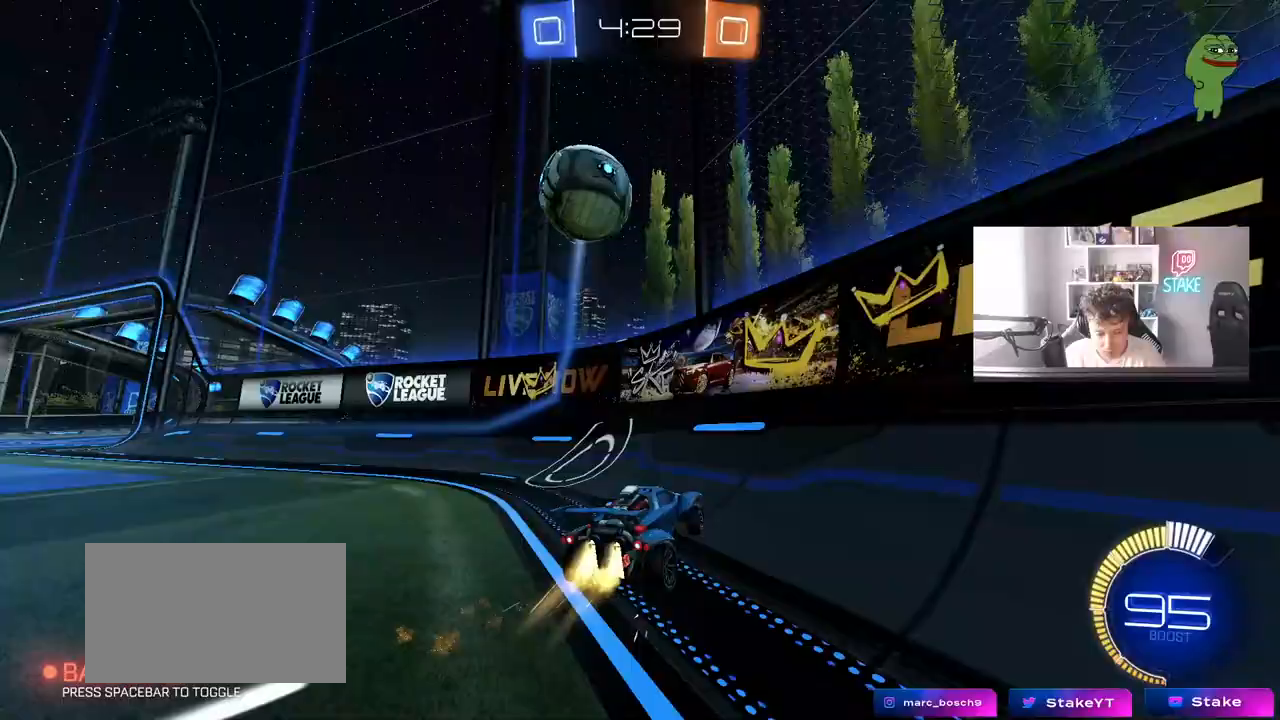
{"keys": ["d", "shift", "w"], "mouse": [], "mouse_move": "still", "events": [[50, "a", "up"], [200, "d", "down"], [200, "mouse_left", "up"], [283, "d", "up"], [333, "d", "down"], [383, "shift", "down"]]}
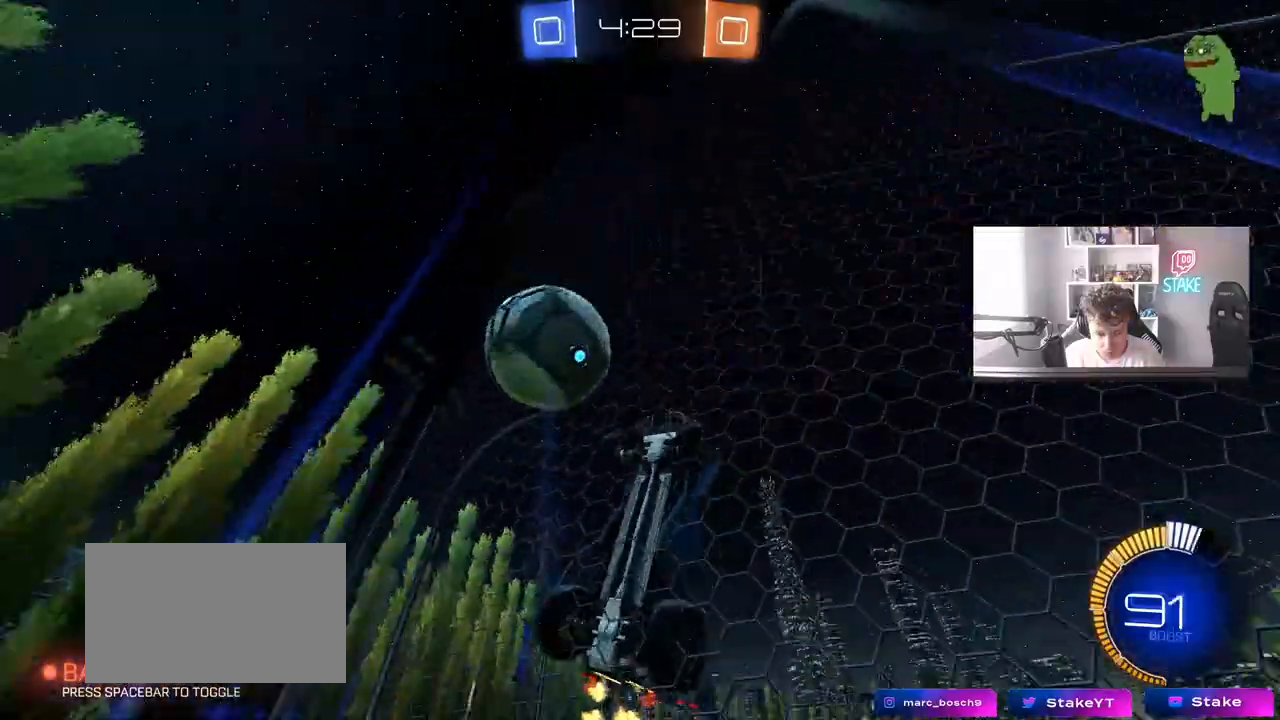
{"keys": ["a", "w"], "mouse": [], "mouse_move": "still", "events": [[67, "shift", "up"], [250, "d", "up"], [350, "a", "down"]]}
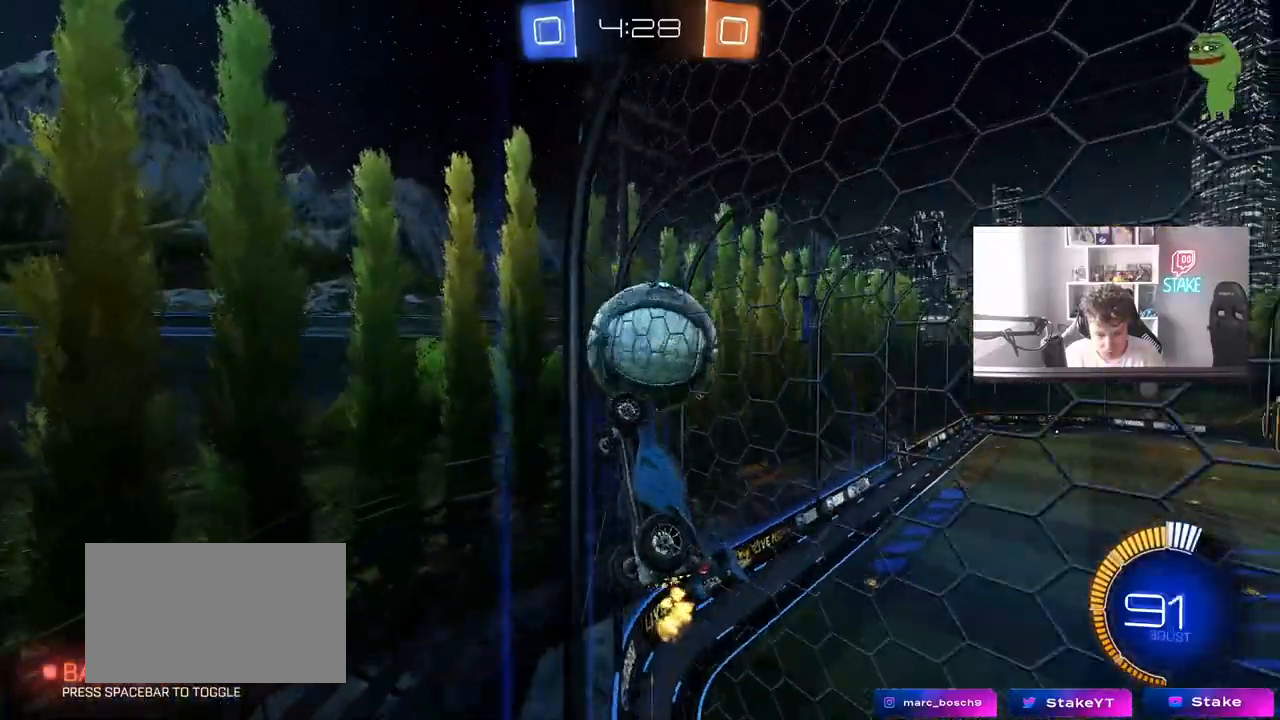
{"keys": ["d", "w"], "mouse": ["left"], "mouse_move": "still", "events": [[33, "s", "down"], [33, "w", "up"], [83, "d", "down"], [133, "a", "up"], [183, "s", "up"], [267, "w", "down"], [500, "mouse_left", "down"]]}
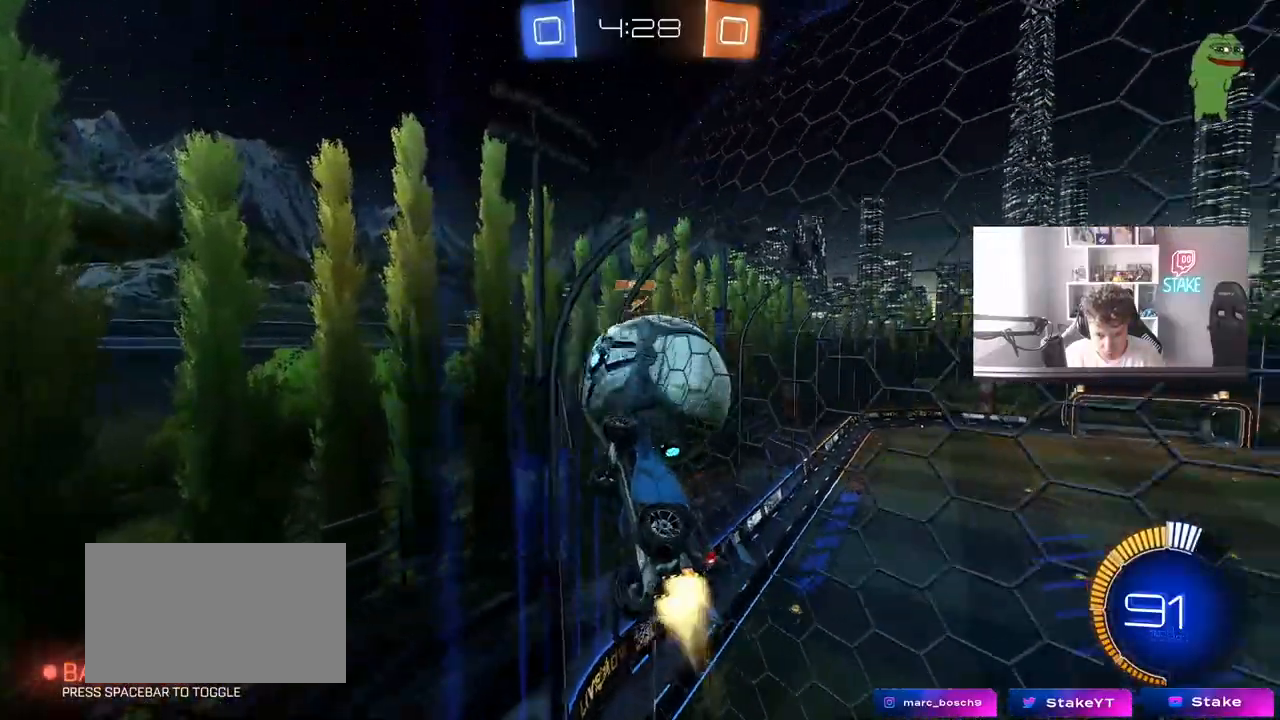
{"keys": ["a", "shift"], "mouse": ["left"], "mouse_move": "right", "events": [[50, "d", "up"], [50, "mouse_right", "down"], [100, "shift", "down"], [133, "mouse_right", "up"], [150, "d", "down"], [150, "shift", "up"], [200, "d", "up"], [250, "w", "up"], [383, "a", "down"], [383, "s", "down"], [383, "shift", "down"], [467, "s", "up"]]}
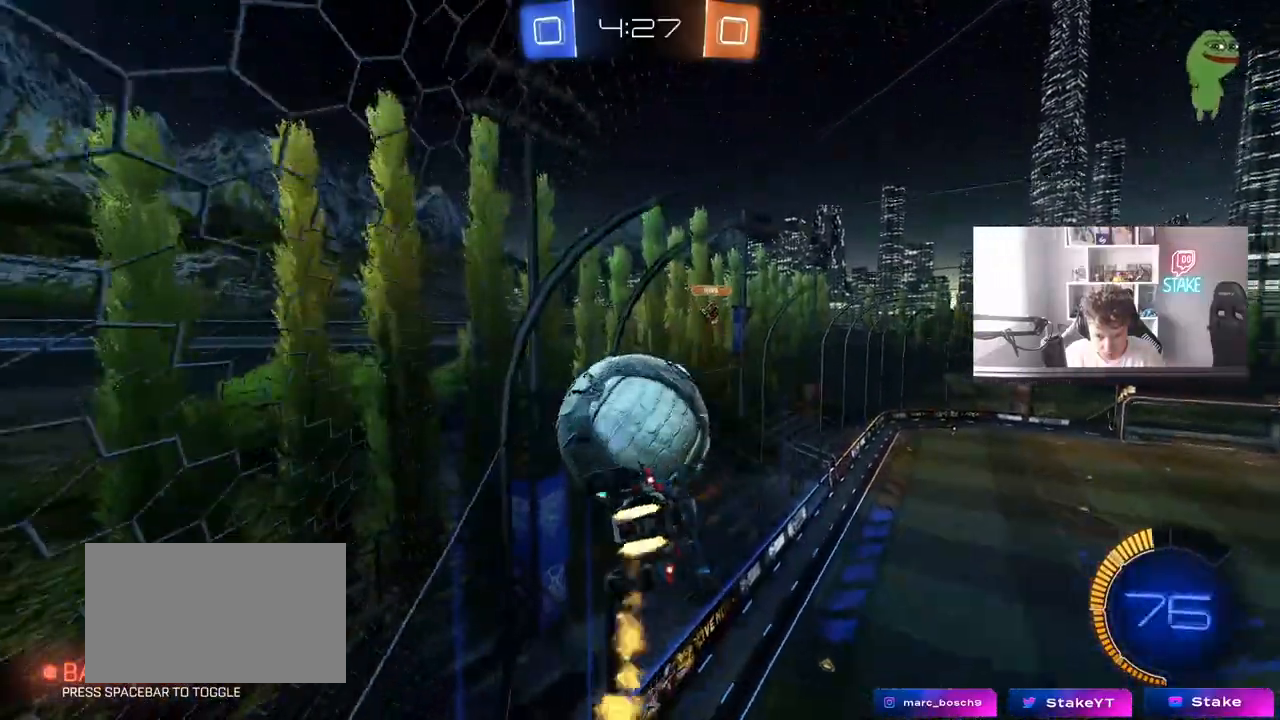
{"keys": ["w"], "mouse": ["left"], "mouse_move": "still", "events": [[67, "shift", "up"], [117, "mouse_left", "up"], [117, "s", "down"], [167, "s", "up"], [450, "w", "down"], [483, "a", "up"], [483, "mouse_left", "down"]]}
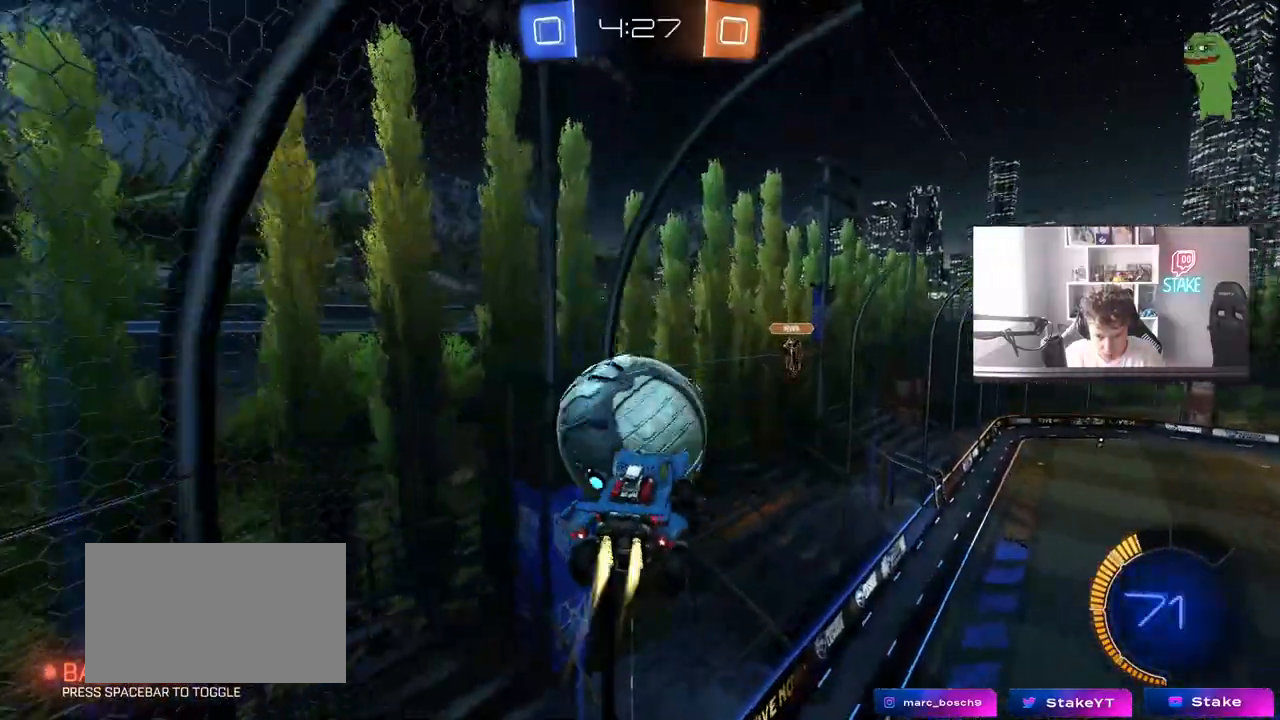
{"keys": ["a", "shift", "w"], "mouse": ["left", "right"], "mouse_move": "still", "events": [[83, "w", "up"], [133, "shift", "down"], [183, "shift", "up"], [233, "d", "down"], [233, "w", "down"], [267, "d", "up"], [267, "shift", "down"], [317, "a", "down"], [367, "mouse_right", "down"]]}
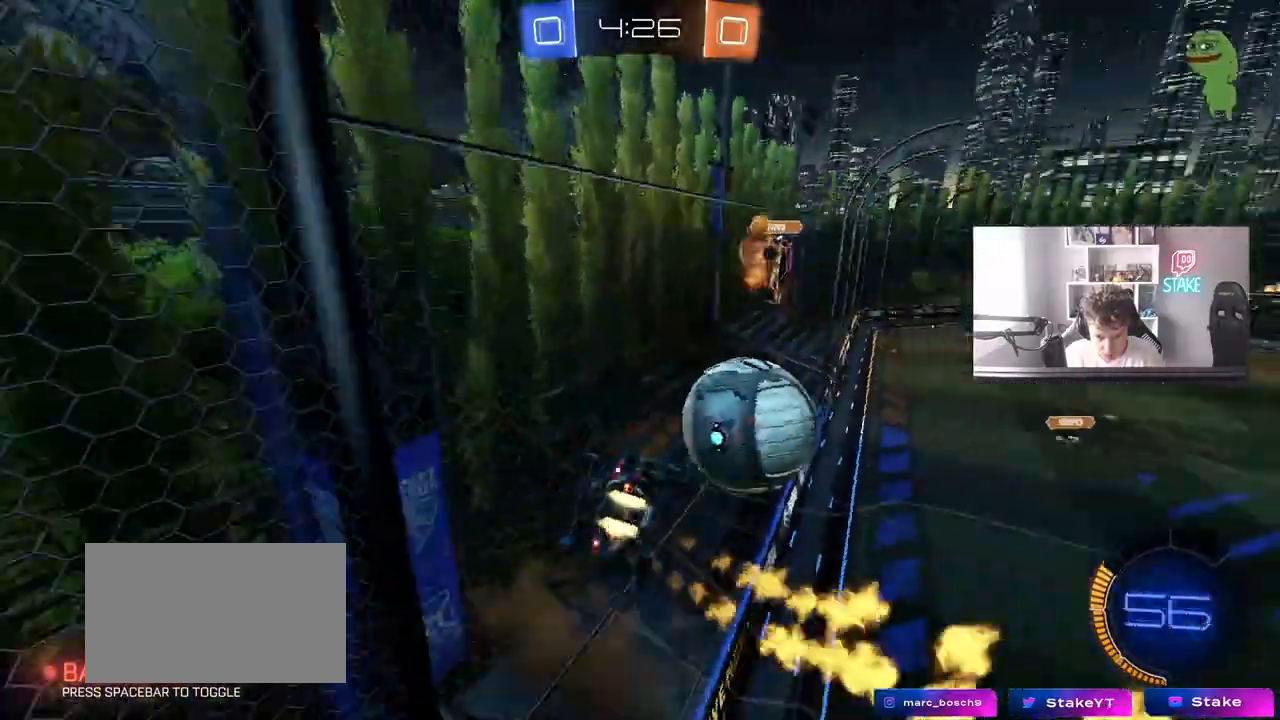
{"keys": ["a", "s", "shift"], "mouse": [], "mouse_move": "still", "events": [[33, "mouse_right", "up"], [100, "w", "up"], [200, "s", "down"], [467, "mouse_left", "up"]]}
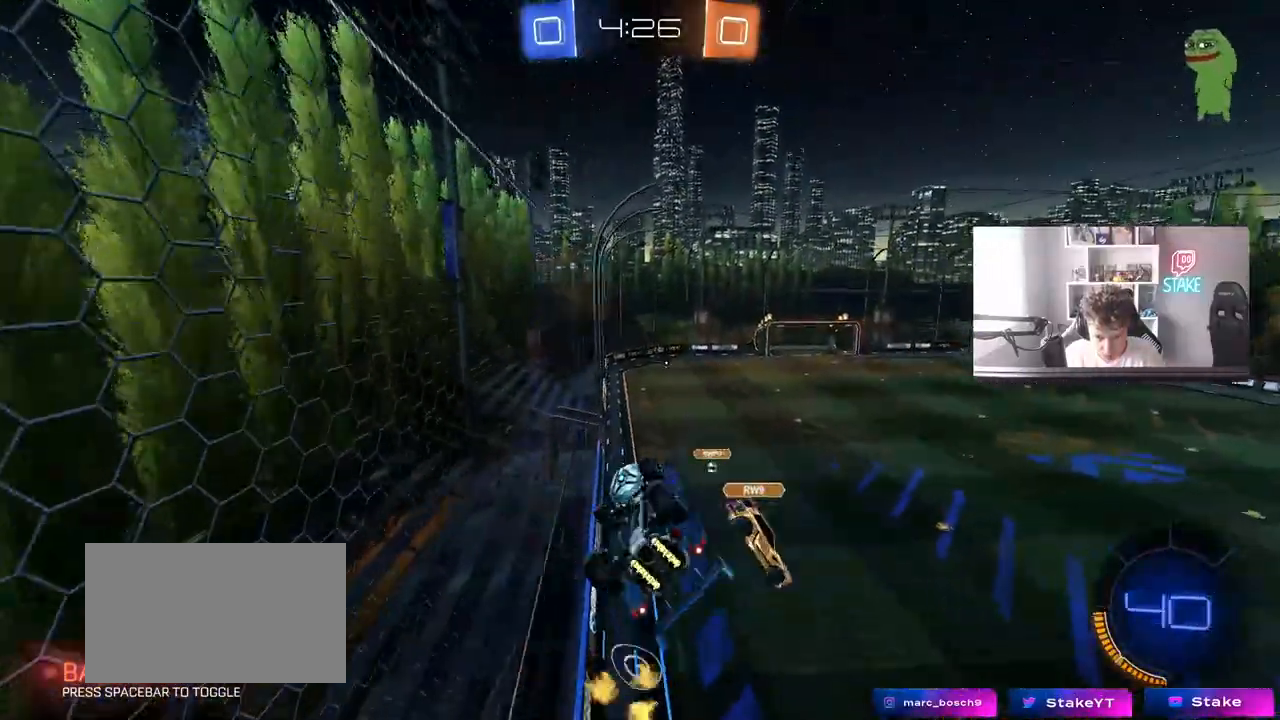
{"keys": ["a", "s"], "mouse": ["left"], "mouse_move": "still", "events": [[67, "s", "up"], [217, "w", "down"], [250, "mouse_left", "down"], [250, "shift", "up"], [350, "w", "up"], [400, "a", "up"], [400, "s", "down"], [500, "a", "down"]]}
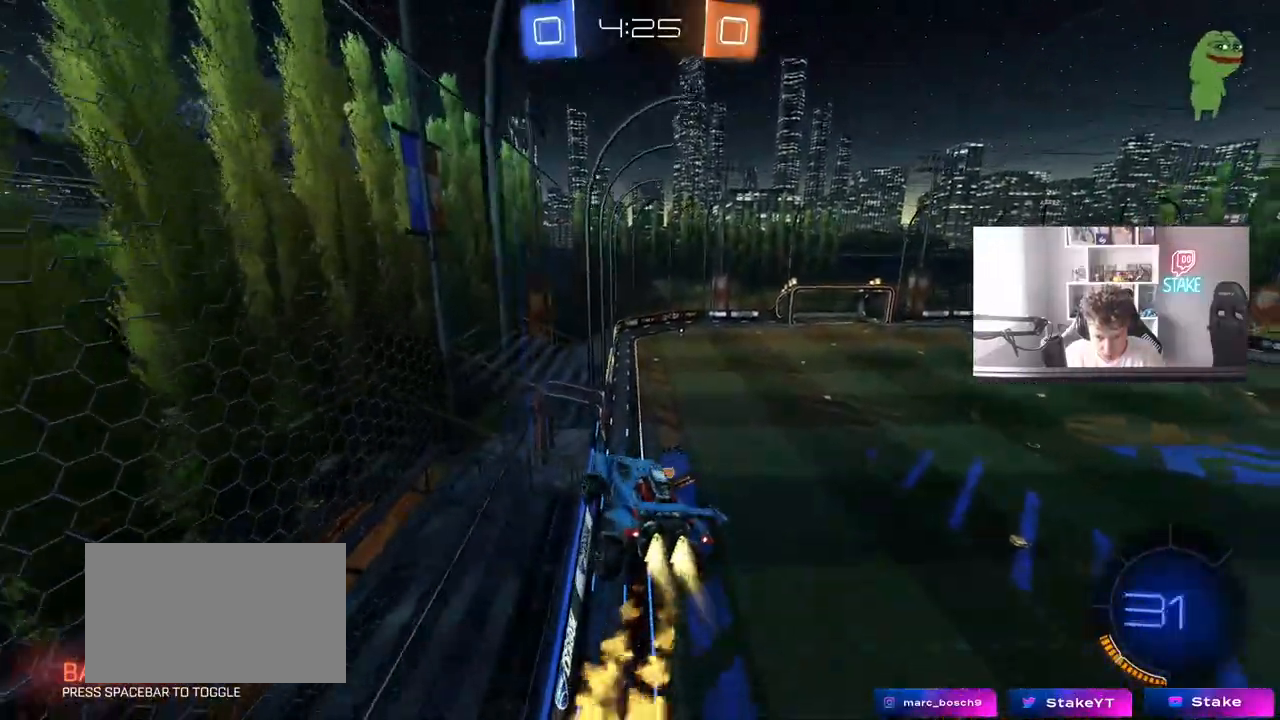
{"keys": ["d"], "mouse": [], "mouse_move": "still", "events": [[33, "a", "up"], [83, "s", "up"], [183, "d", "down"], [183, "mouse_left", "up"], [233, "w", "down"], [317, "d", "up"], [317, "w", "up"], [467, "d", "down"]]}
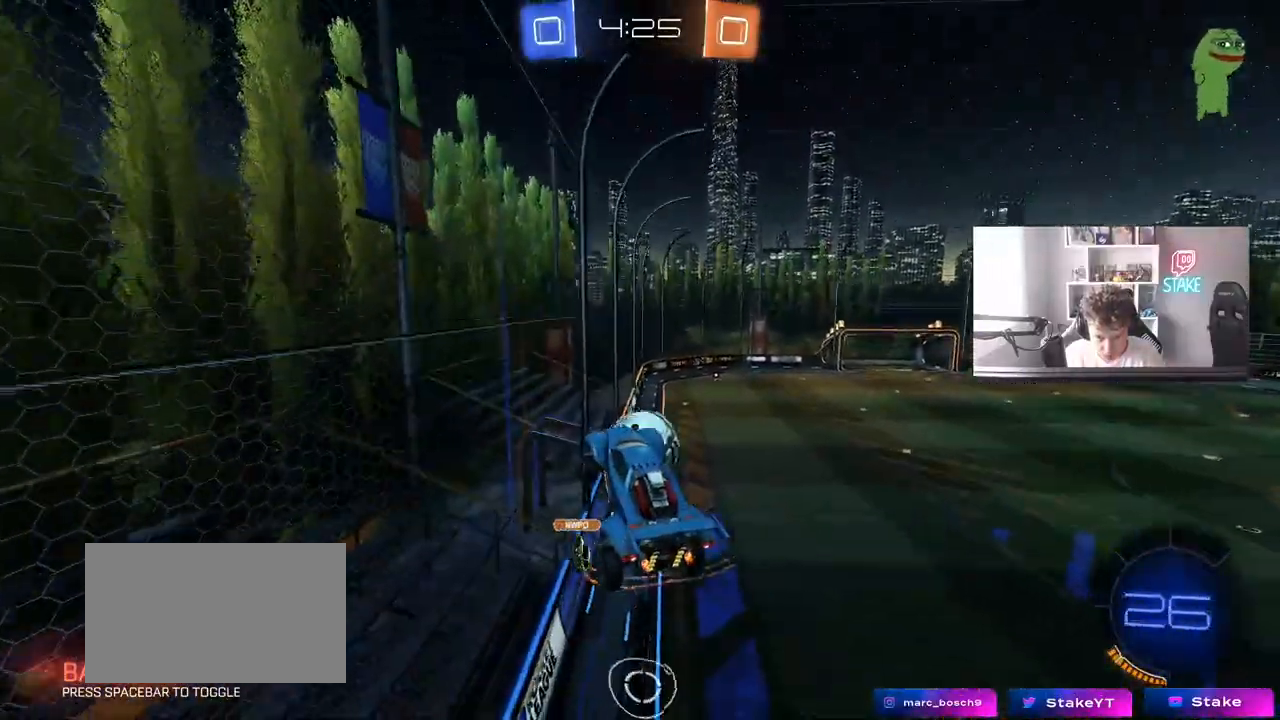
{"keys": ["d", "space"], "mouse": [], "mouse_move": "still", "events": [[100, "d", "up"], [100, "w", "down"], [200, "w", "up"], [383, "d", "down"], [433, "space", "down"]]}
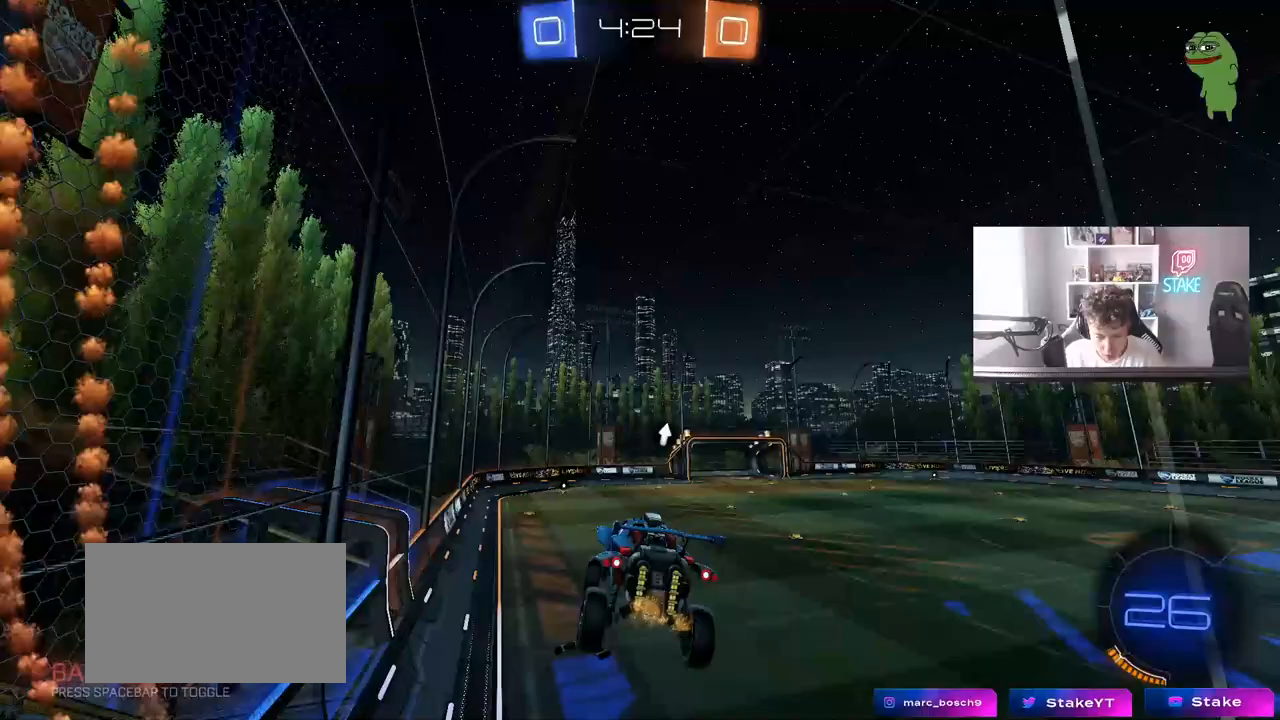
{"keys": ["d", "w"], "mouse": [], "mouse_move": "still", "events": [[17, "a", "down"], [17, "d", "up"], [117, "a", "up"], [117, "space", "up"], [250, "d", "down"], [300, "w", "down"]]}
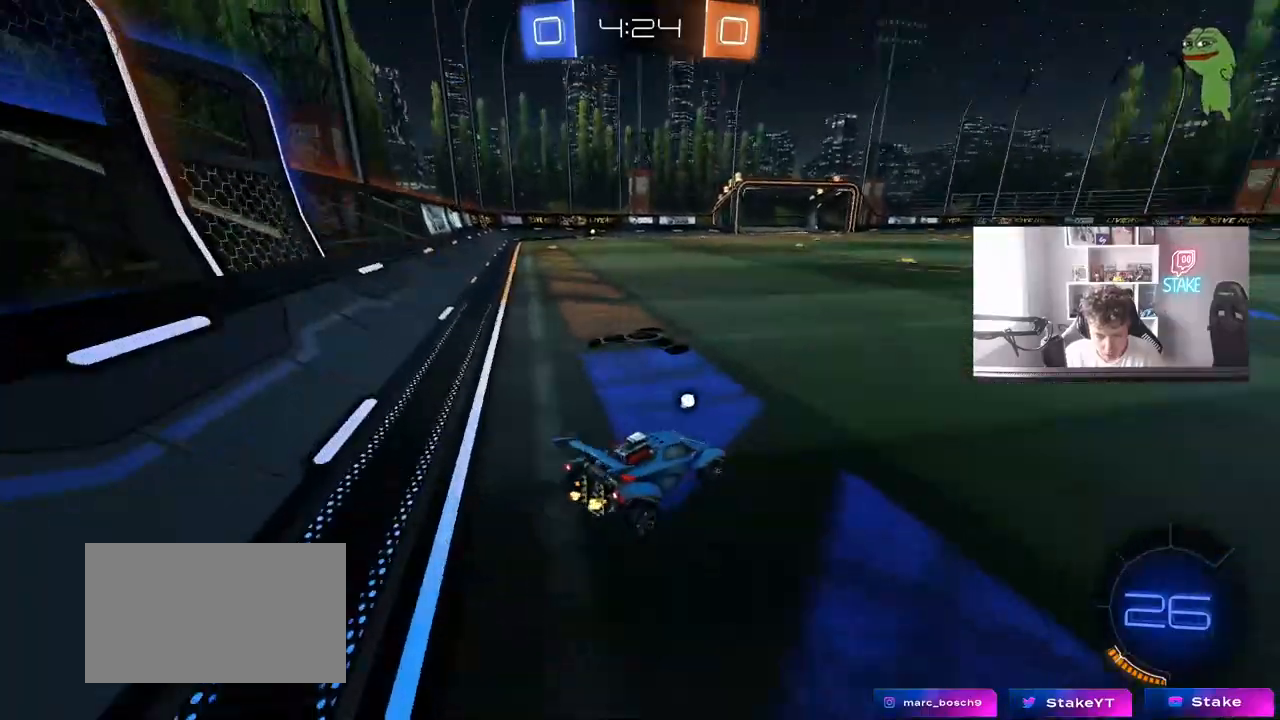
{"keys": ["w"], "mouse": [], "mouse_move": "still", "events": [[500, "d", "up"]]}
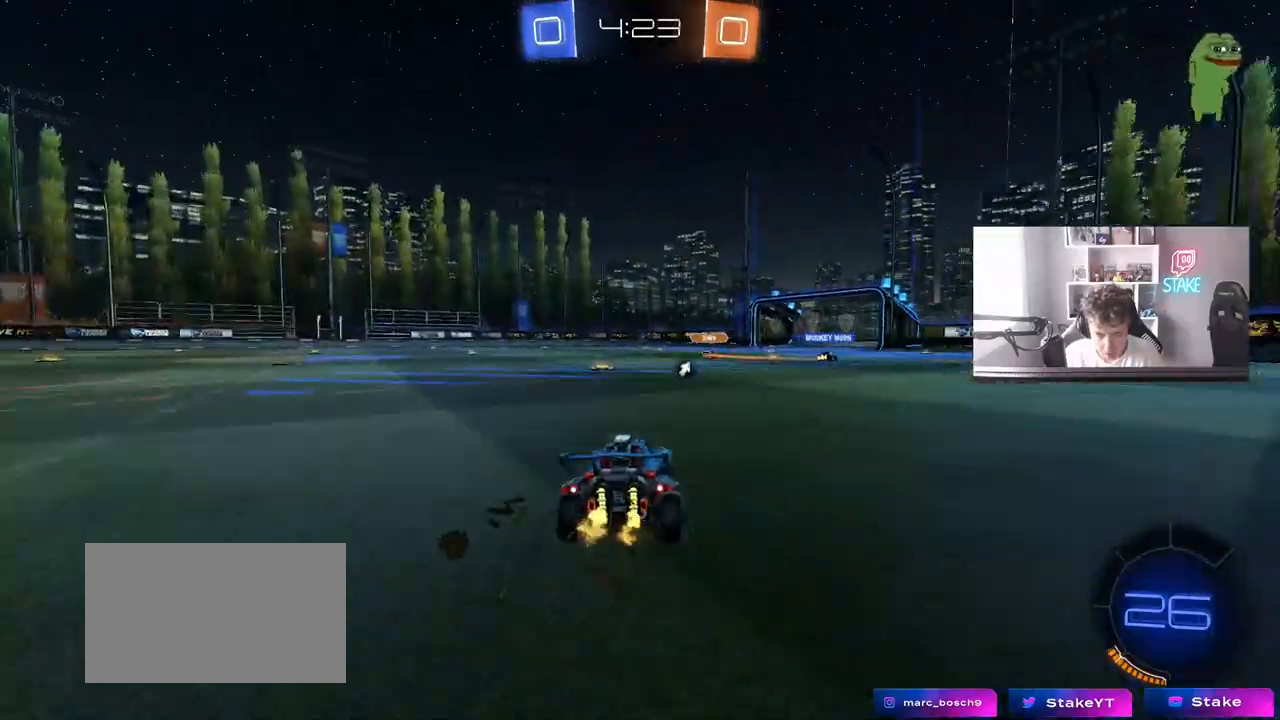
{"keys": ["w"], "mouse": [], "mouse_move": "still", "events": [[100, "mouse_left", "down"], [200, "mouse_left", "up"], [250, "a", "down"], [250, "mouse_left", "down"], [383, "a", "up"], [433, "mouse_left", "up"]]}
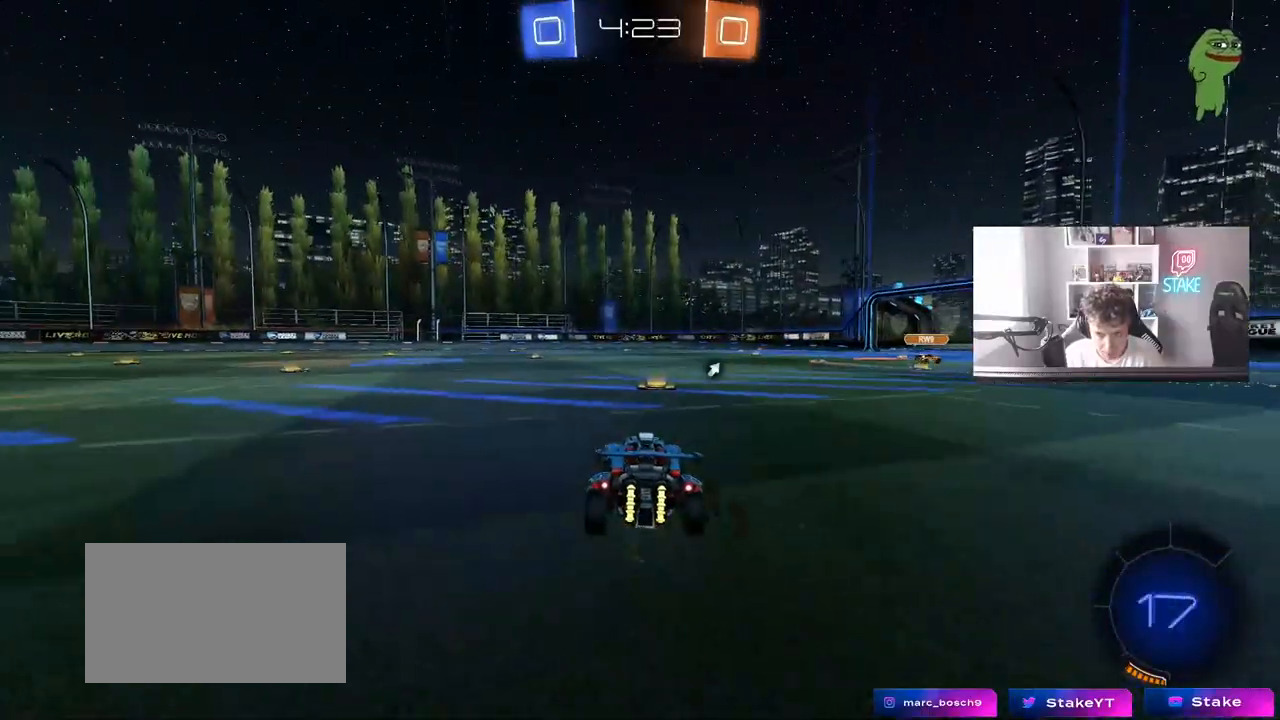
{"keys": ["d", "s", "shift"], "mouse": ["left", "right"], "mouse_move": "down", "events": [[67, "d", "down"], [67, "space", "down"], [167, "d", "up"], [167, "space", "up"], [267, "mouse_left", "down"], [300, "d", "down"], [300, "mouse_right", "down"], [350, "mouse_right", "up"], [400, "mouse_right", "down"], [400, "shift", "down"], [500, "s", "down"], [500, "w", "up"]]}
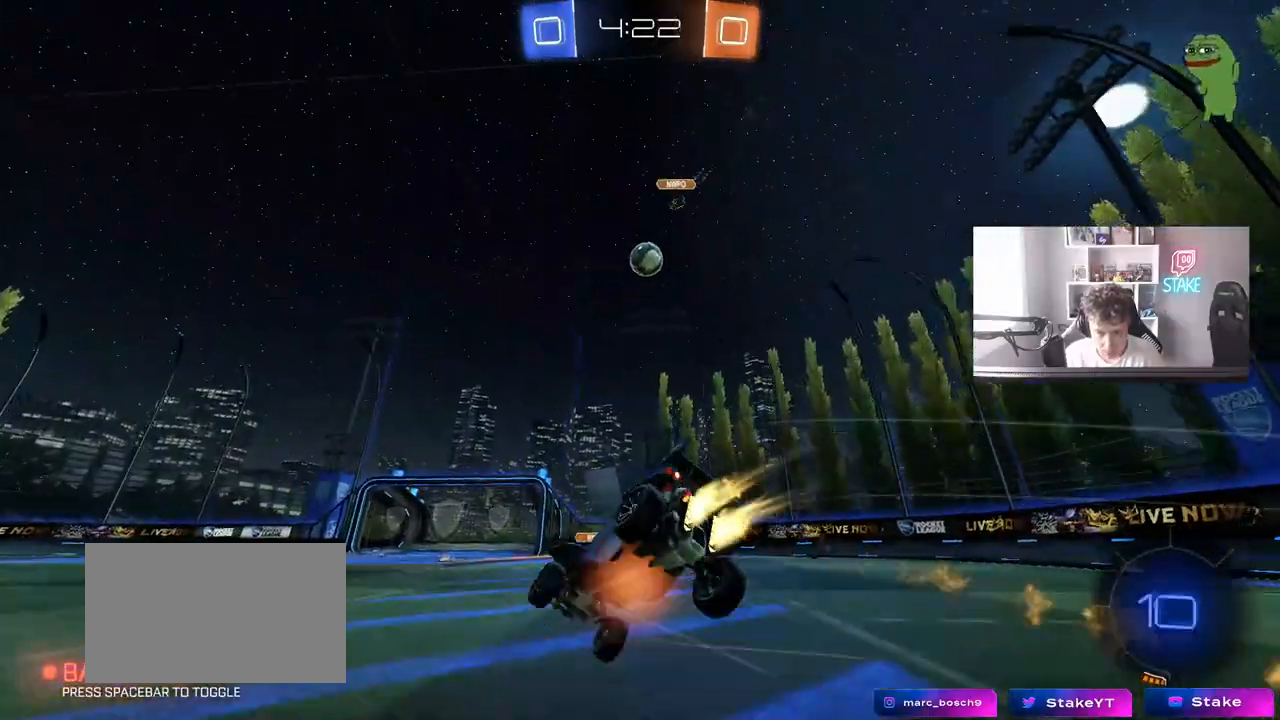
{"keys": ["d", "s", "shift"], "mouse": [], "mouse_move": "still", "events": [[83, "mouse_left", "up"], [133, "mouse_right", "up"], [317, "s", "up"], [417, "s", "down"]]}
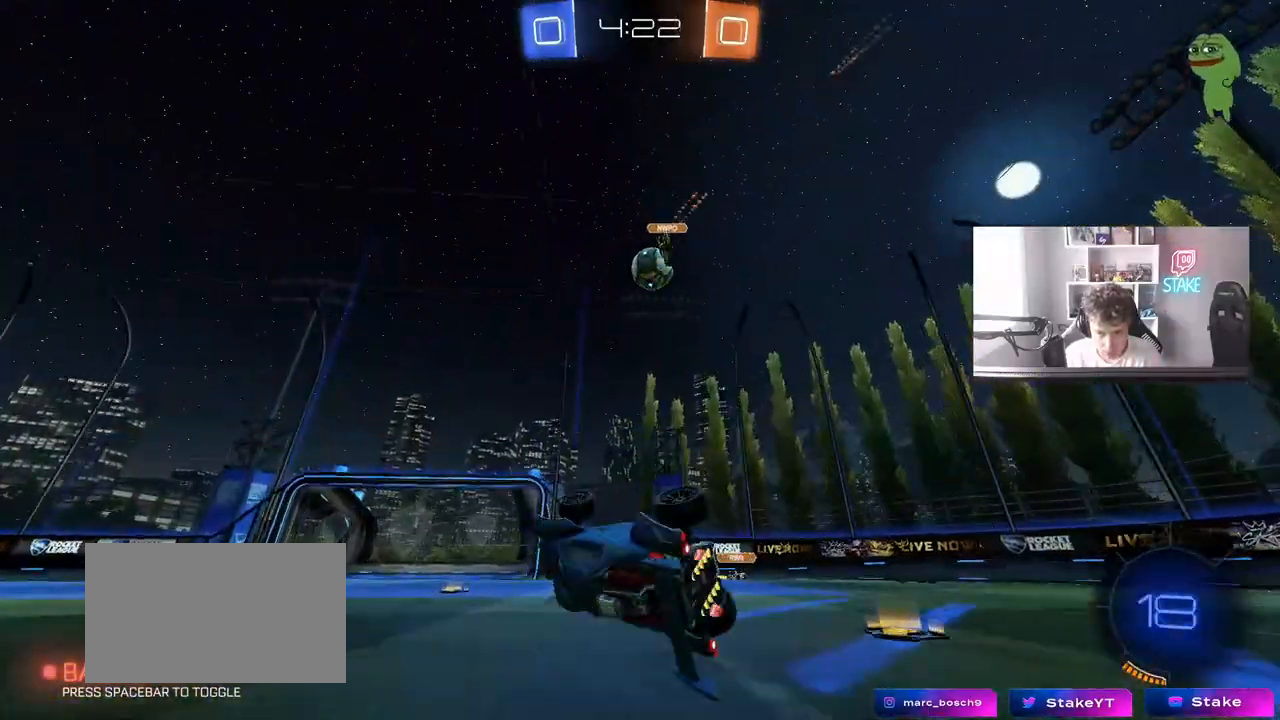
{"keys": [], "mouse": [], "mouse_move": "still", "events": [[200, "shift", "up"], [283, "s", "up"], [333, "d", "up"]]}
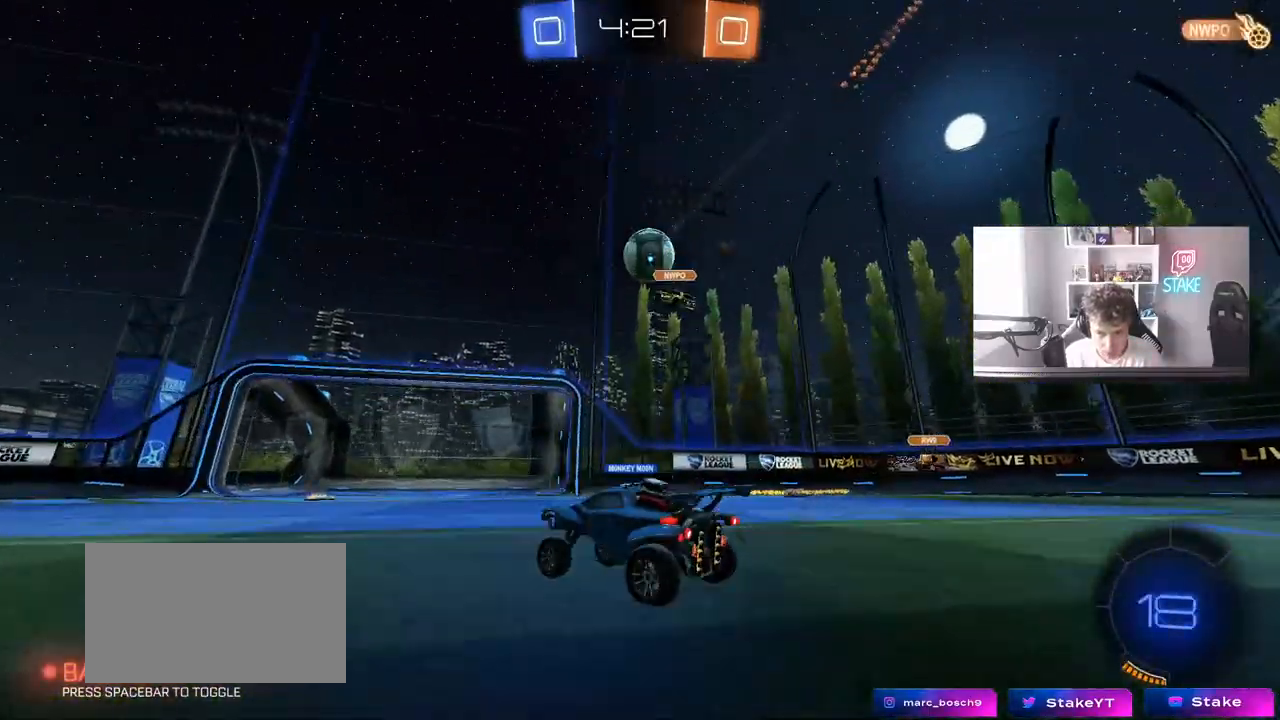
{"keys": [], "mouse": [], "mouse_move": "still", "events": [[117, "s", "down"], [350, "s", "up"]]}
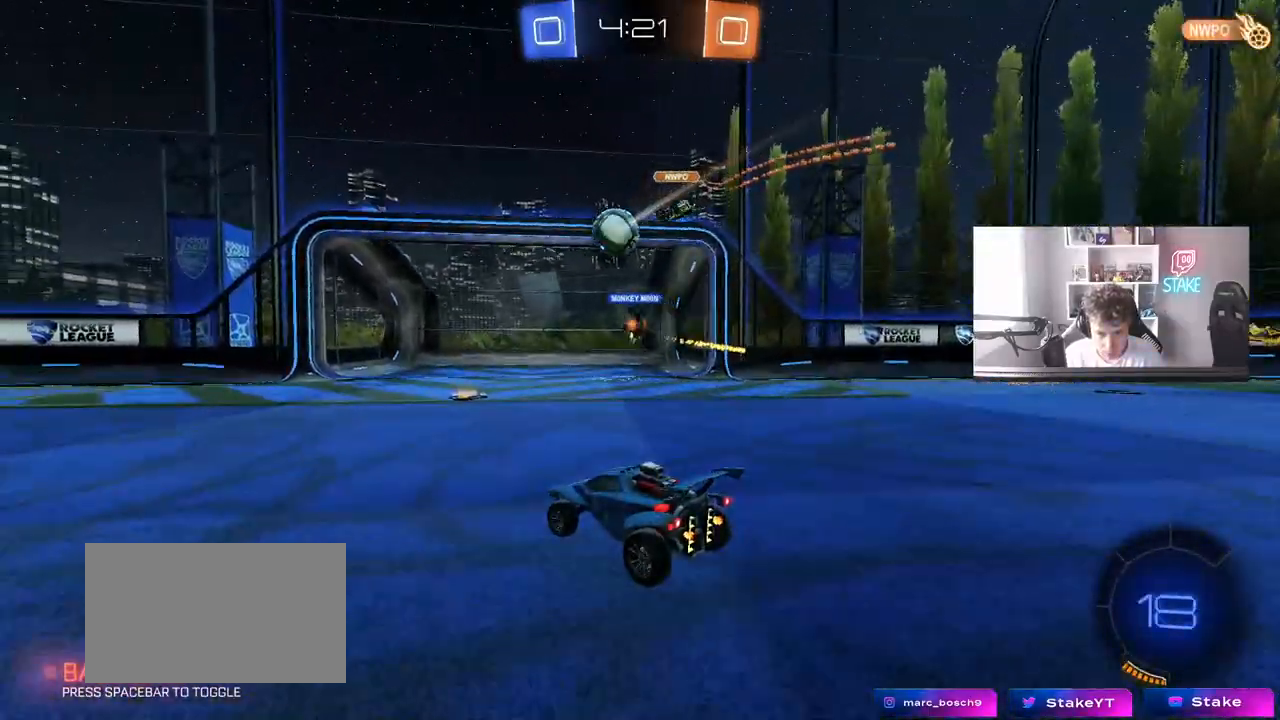
{"keys": [], "mouse": [], "mouse_move": "still", "events": [[83, "w", "down"], [183, "d", "down"], [283, "d", "up"], [317, "w", "up"]]}
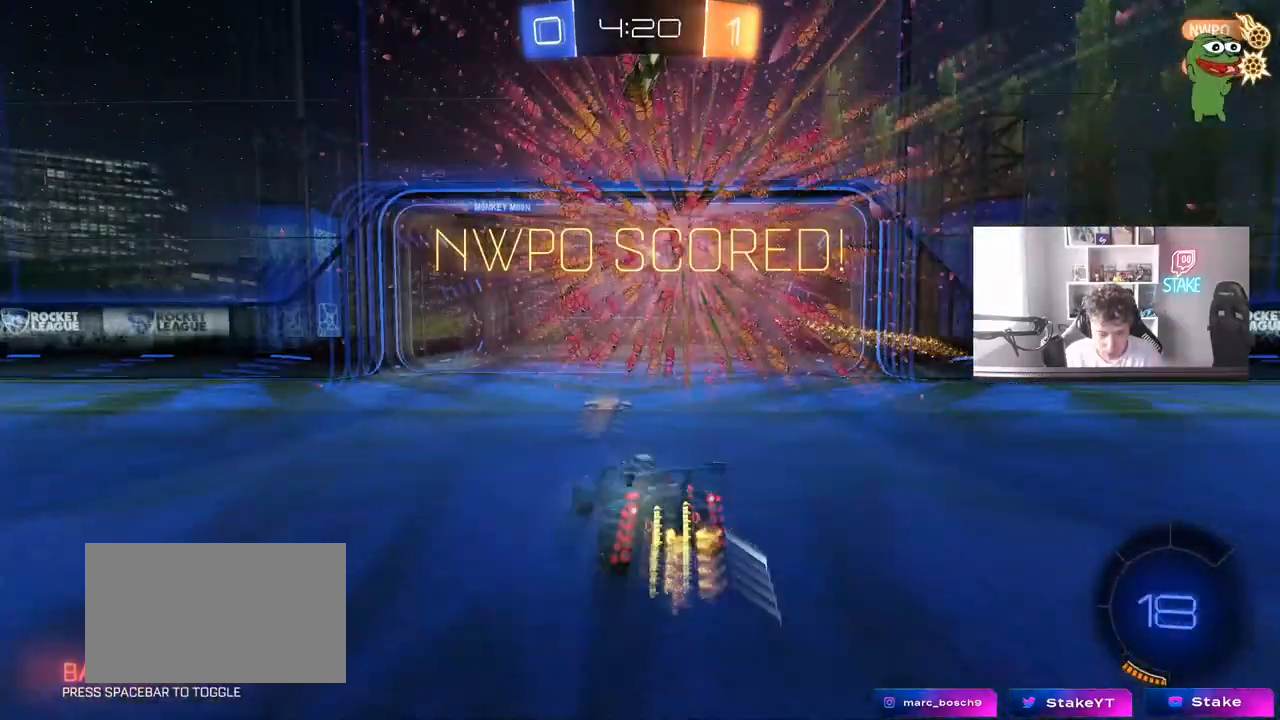
{"keys": ["tab"], "mouse": [], "mouse_move": "still", "events": [[50, "tab", "down"]]}
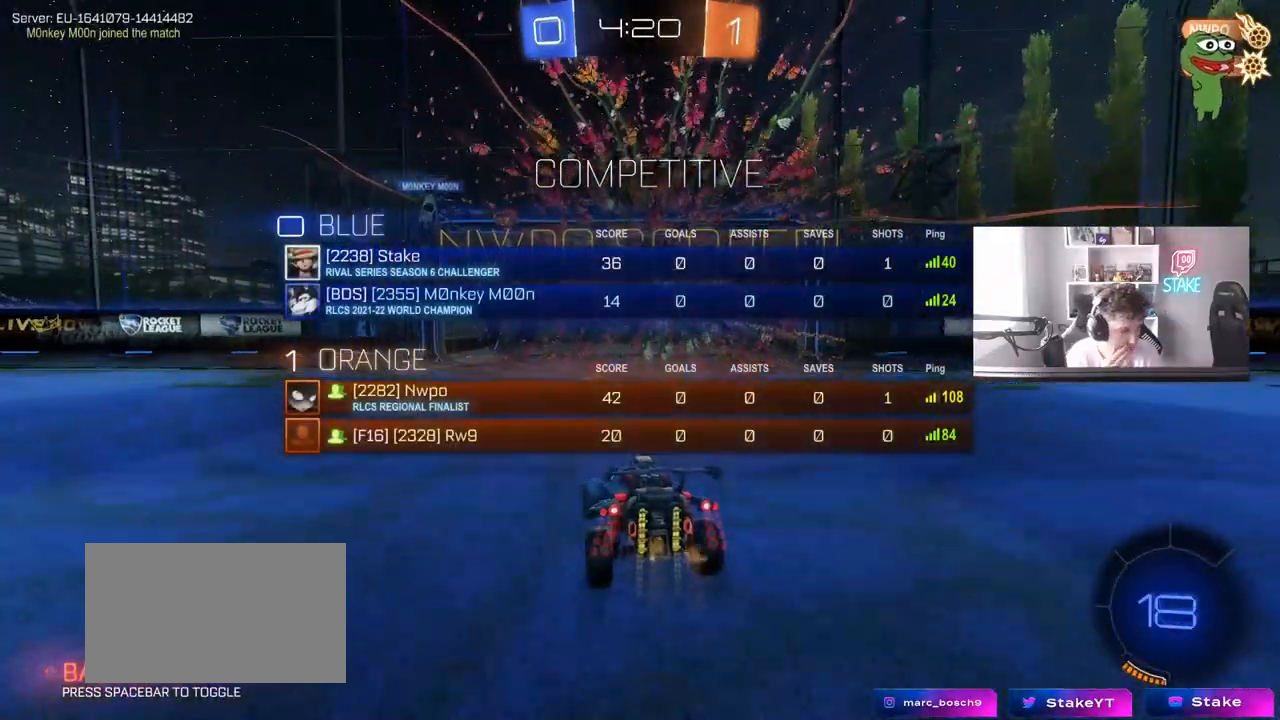
{"keys": ["d", "s", "tab"], "mouse": [], "mouse_move": "still", "events": [[167, "s", "down"], [400, "d", "down"]]}
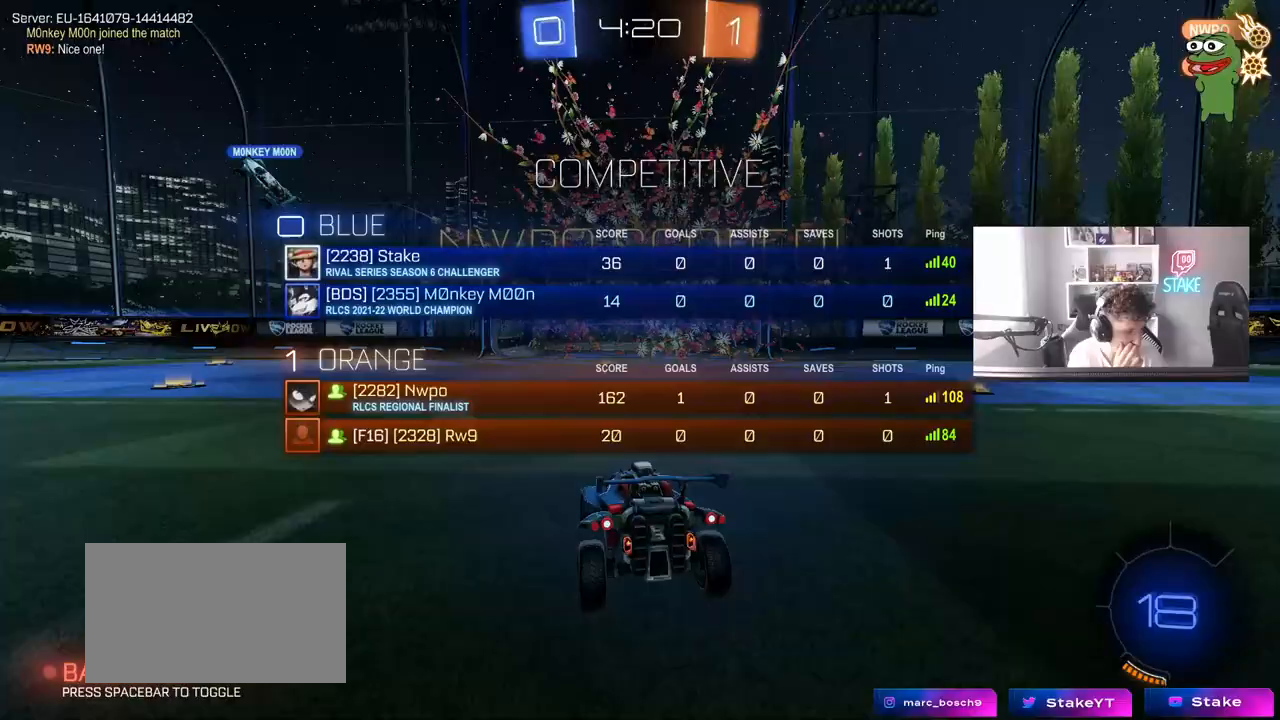
{"keys": ["d", "s"], "mouse": [], "mouse_move": "still", "events": [[267, "tab", "up"], [367, "shift", "down"], [500, "shift", "up"]]}
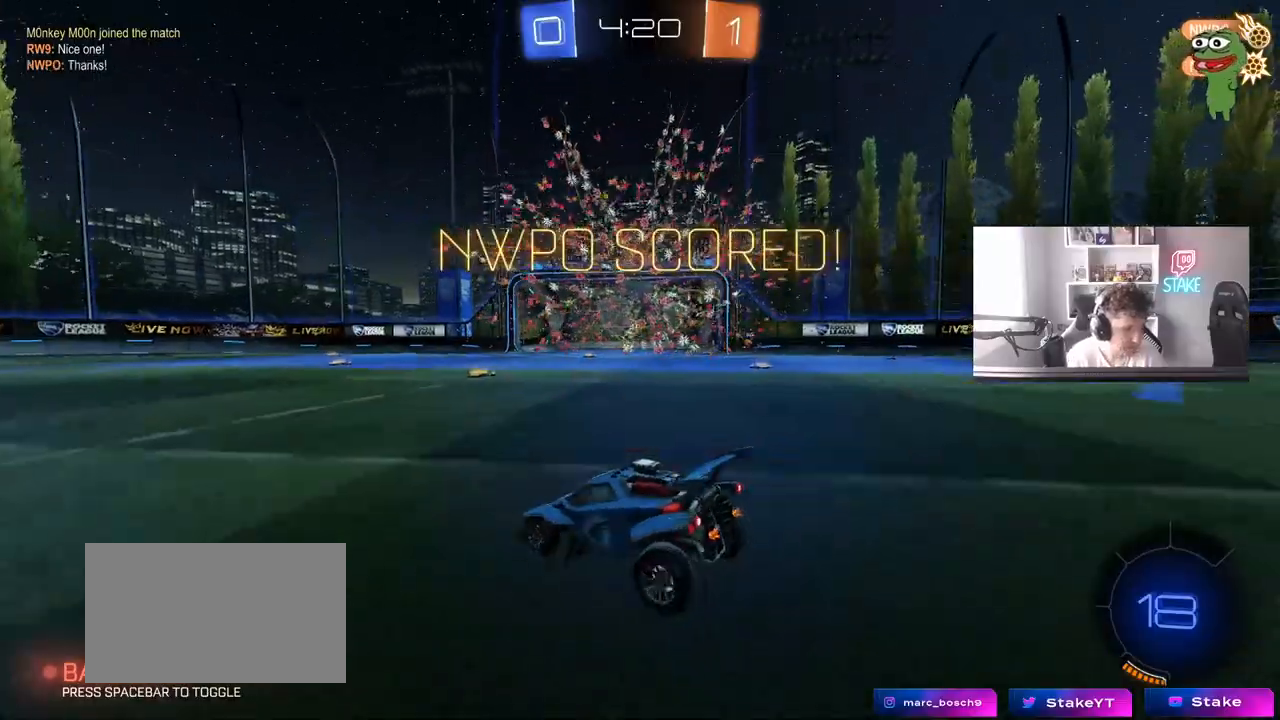
{"keys": ["d", "s"], "mouse": [], "mouse_move": "up-right", "events": []}
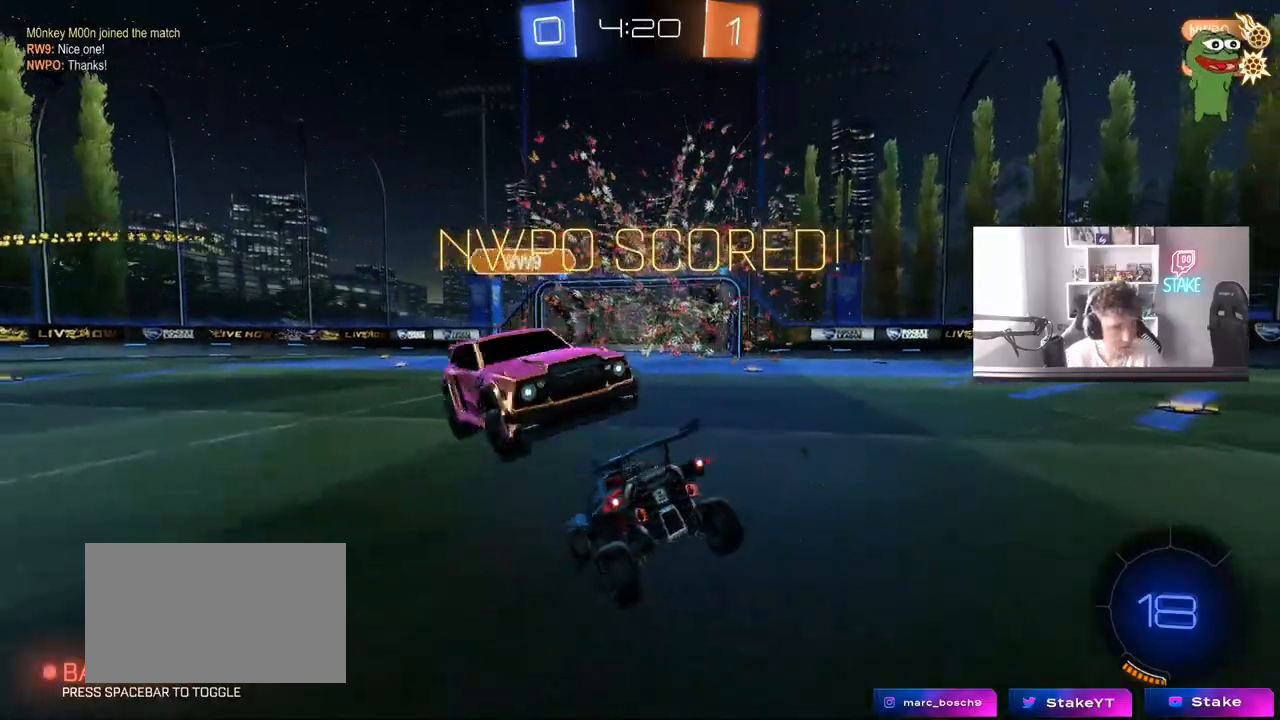
{"keys": ["shift", "w"], "mouse": [], "mouse_move": "still", "events": [[67, "d", "up"], [167, "mouse_right", "down"], [250, "mouse_right", "up"], [400, "s", "up"], [450, "shift", "down"], [483, "w", "down"]]}
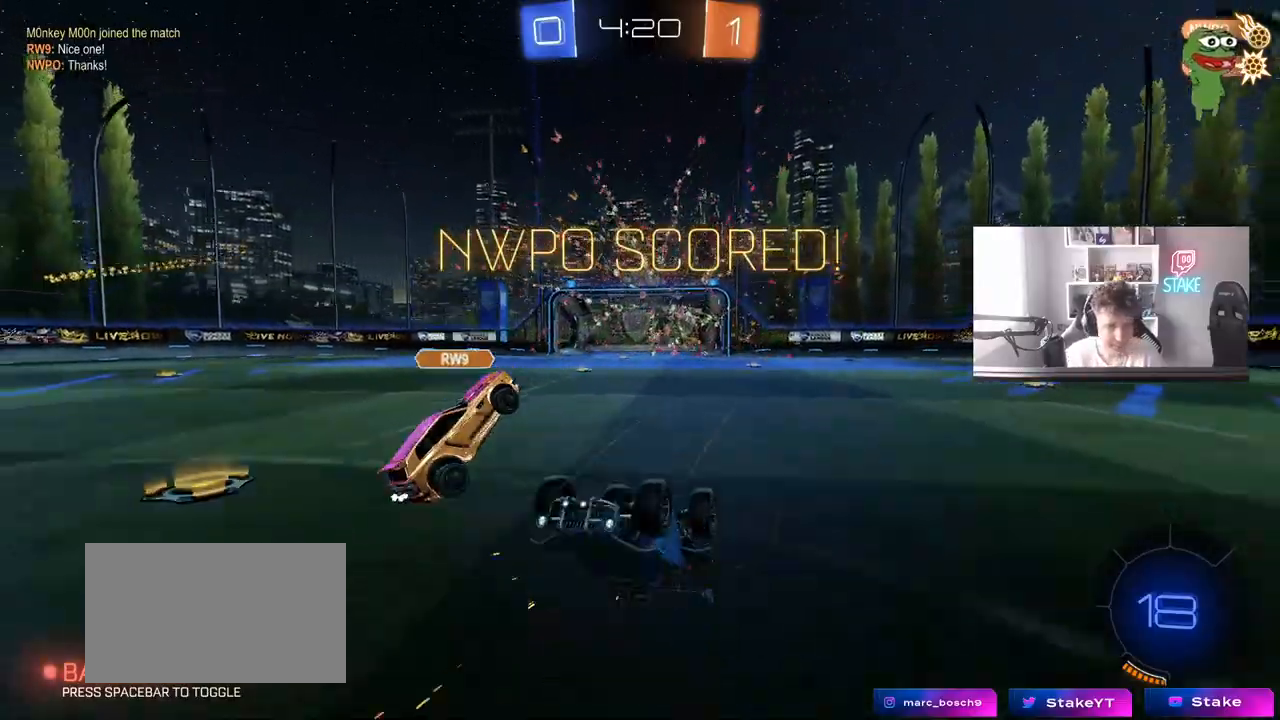
{"keys": ["a", "shift"], "mouse": ["left"], "mouse_move": "still", "events": [[33, "a", "down"], [83, "mouse_left", "down"], [467, "w", "up"]]}
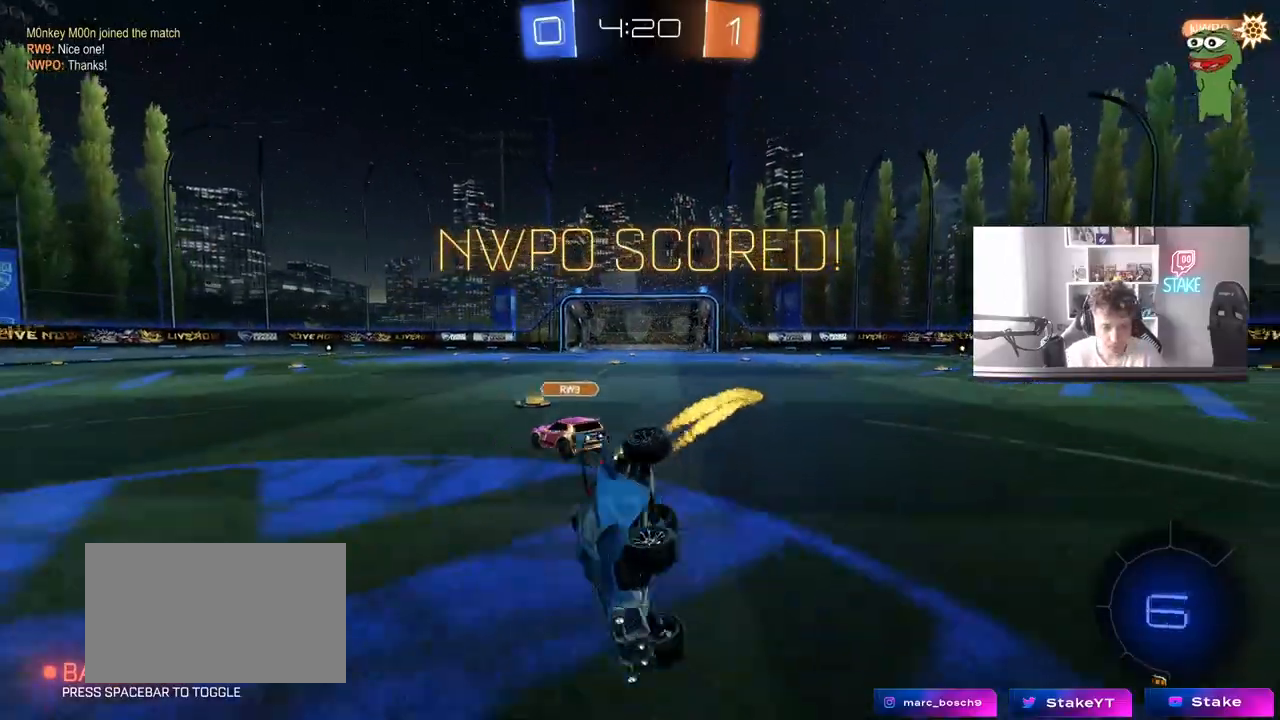
{"keys": ["w"], "mouse": [], "mouse_move": "still", "events": [[50, "mouse_left", "up"], [200, "a", "up"], [200, "shift", "up"], [250, "d", "down"], [283, "w", "down"], [433, "d", "up"]]}